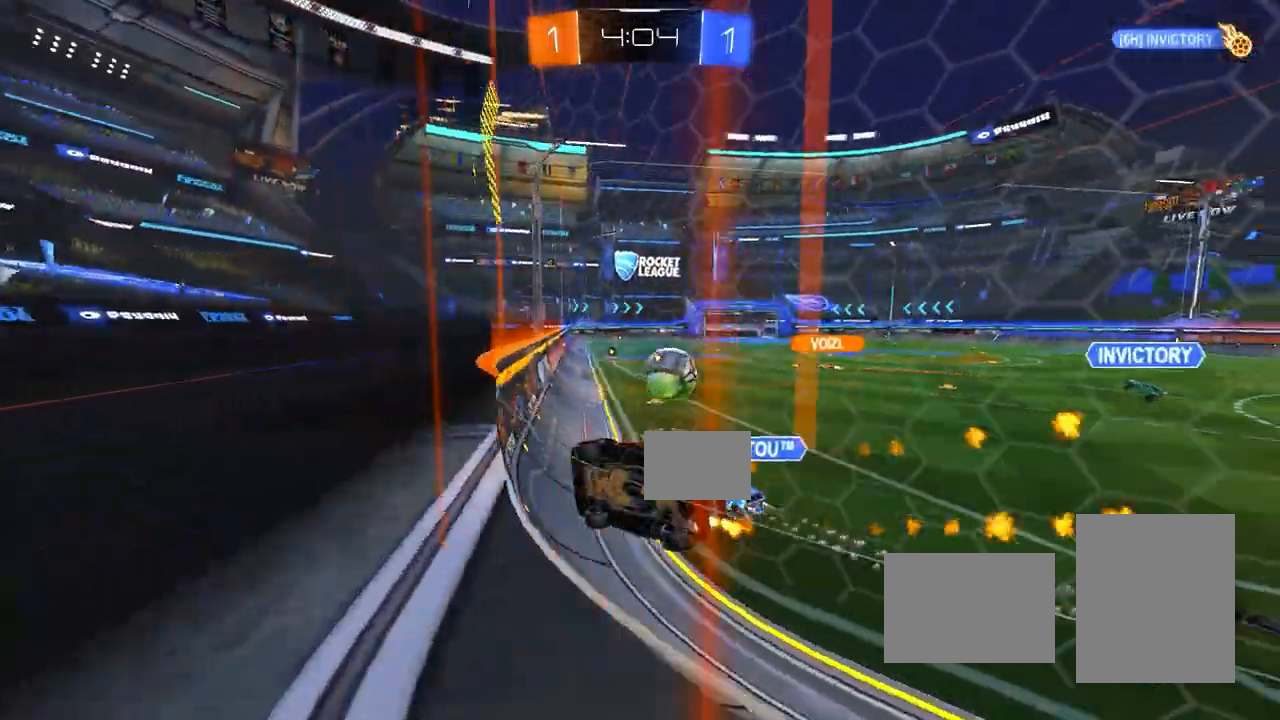
Gameplay with a controller (PlayStation layout); each line is a JSON object with the inputs held at the frame after it. "events" lists button and stick changes between this image and that frame as [ms after this image, input, new state], when the widget could be followed in between. Not read: DPAD_DOWN DPAD_LEFT DPAD_RIGHT DPAD_UP L3 R3 SELECT START right_stick.
{"buttons": ["CIRCLE", "R2"], "left_stick": "center", "events": [[117, "left_stick", "left"], [233, "left_stick", "center"]]}
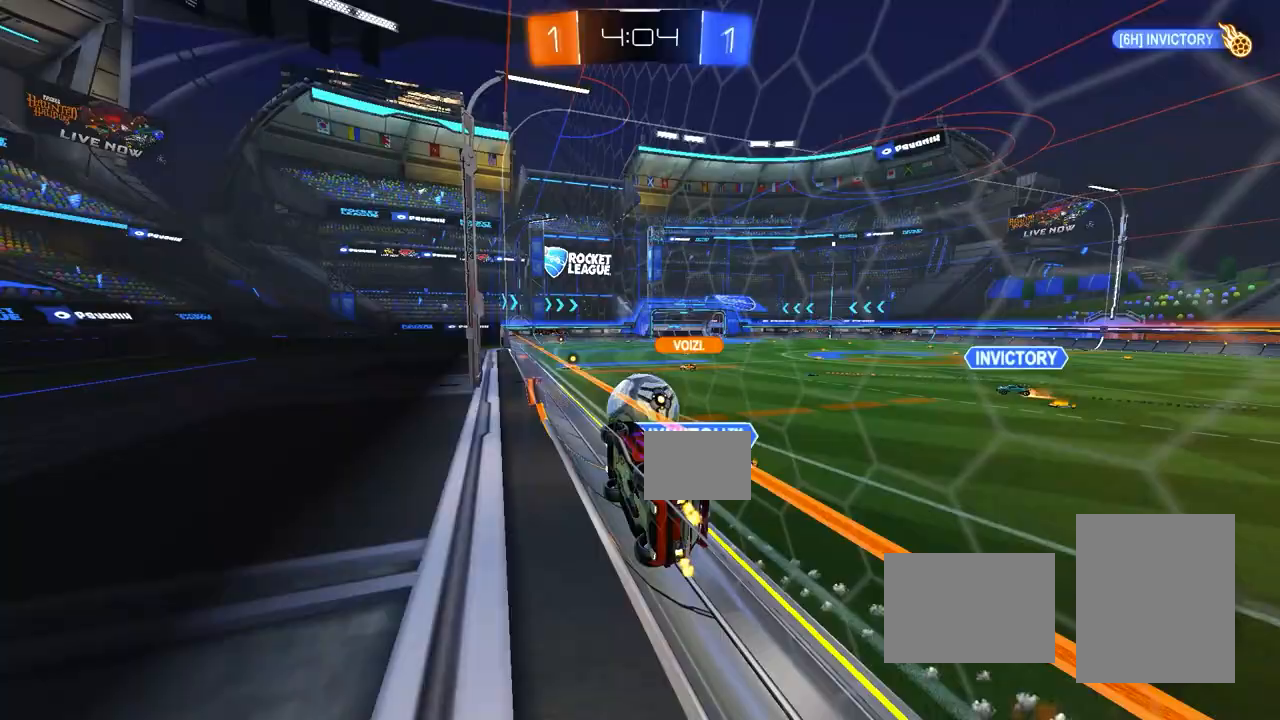
{"buttons": ["CROSS", "L1", "R2"], "left_stick": "down-left", "events": [[50, "left_stick", "right"], [150, "left_stick", "center"], [283, "CIRCLE", "up"], [417, "CROSS", "down"], [417, "left_stick", "down"], [500, "L1", "down"], [500, "left_stick", "down-left"]]}
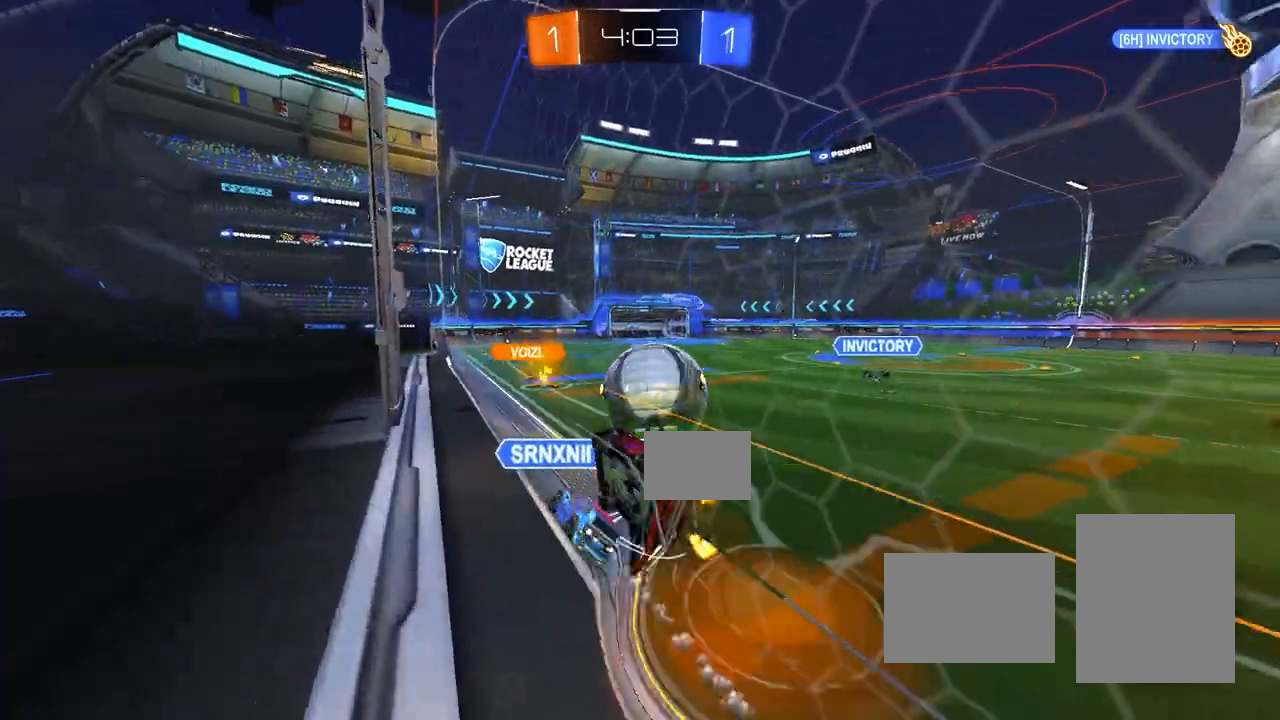
{"buttons": ["R2"], "left_stick": "center", "events": [[50, "CROSS", "up"], [150, "SQUARE", "down"], [233, "left_stick", "center"], [267, "L1", "up"], [283, "SQUARE", "up"]]}
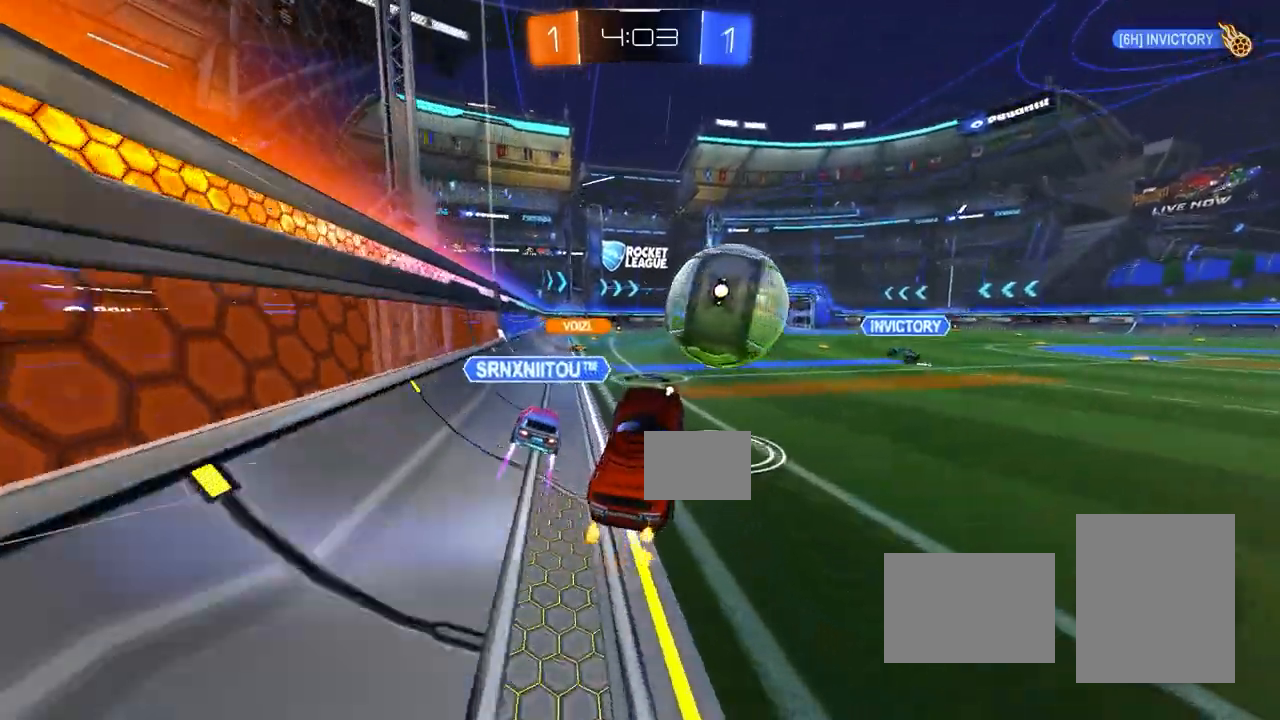
{"buttons": ["CROSS", "CIRCLE", "L1", "R2"], "left_stick": "right", "events": [[117, "left_stick", "up-right"], [133, "CIRCLE", "down"], [200, "CROSS", "down"], [267, "CROSS", "up"], [317, "left_stick", "right"], [333, "CROSS", "down"], [350, "L1", "down"], [400, "CROSS", "up"], [467, "CROSS", "down"]]}
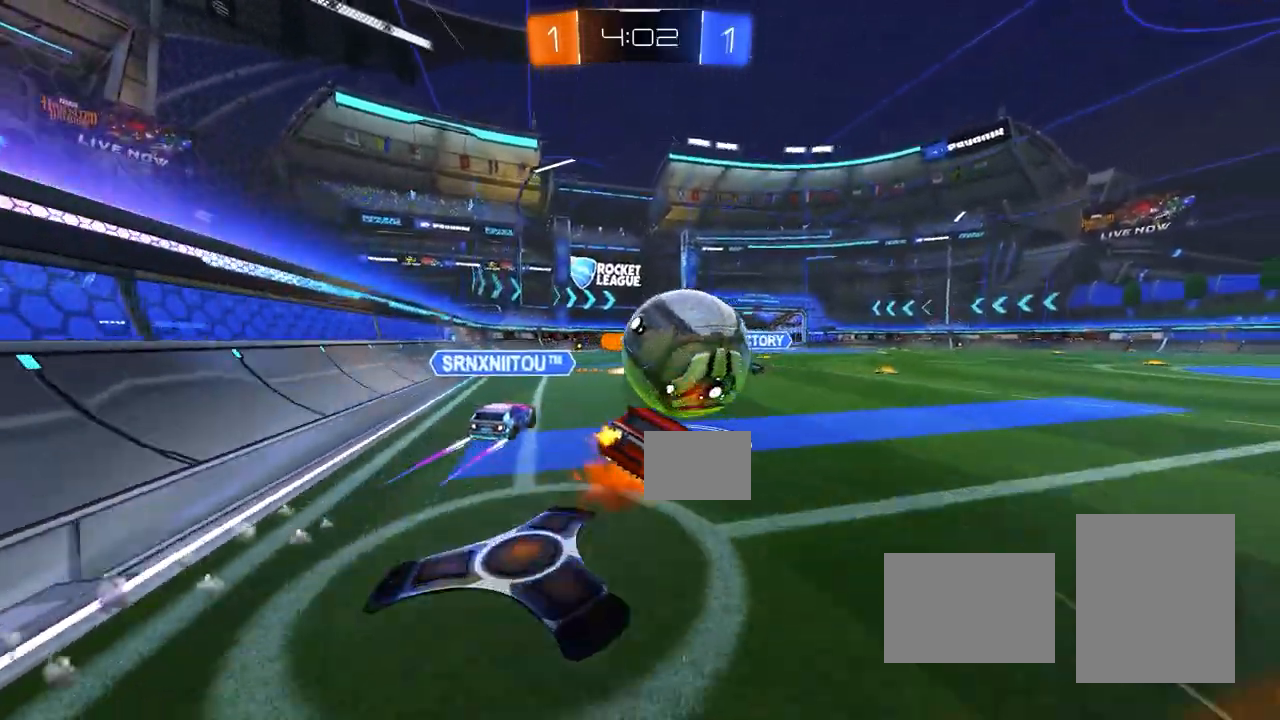
{"buttons": ["SQUARE", "L1"], "left_stick": "down-right", "events": [[50, "CROSS", "up"], [217, "CIRCLE", "up"], [333, "R2", "up"], [417, "SQUARE", "down"], [483, "left_stick", "down-right"]]}
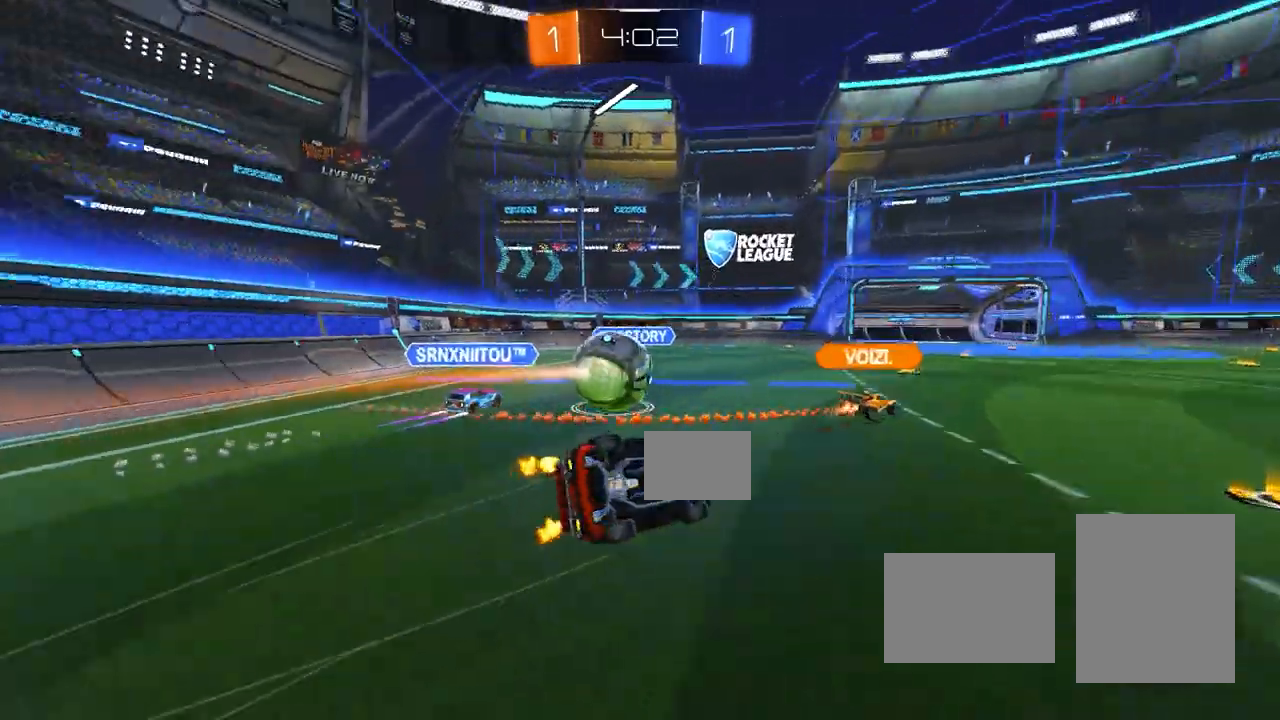
{"buttons": ["R2"], "left_stick": "right", "events": [[17, "SQUARE", "up"], [183, "L1", "up"], [250, "left_stick", "center"], [367, "R2", "down"], [367, "SQUARE", "down"], [433, "left_stick", "right"], [483, "SQUARE", "up"]]}
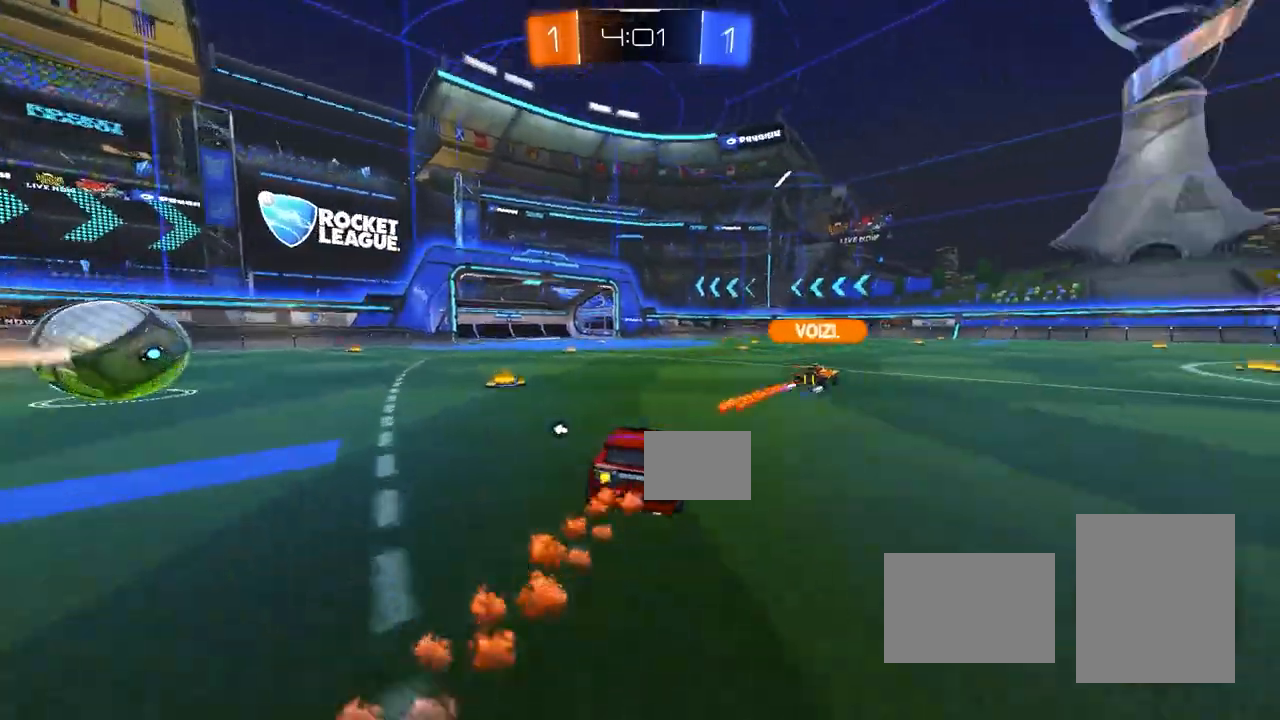
{"buttons": ["L1", "R2"], "left_stick": "up-right", "events": [[383, "left_stick", "left"], [400, "CROSS", "down"], [467, "CROSS", "up"], [483, "L1", "down"], [483, "left_stick", "up-right"]]}
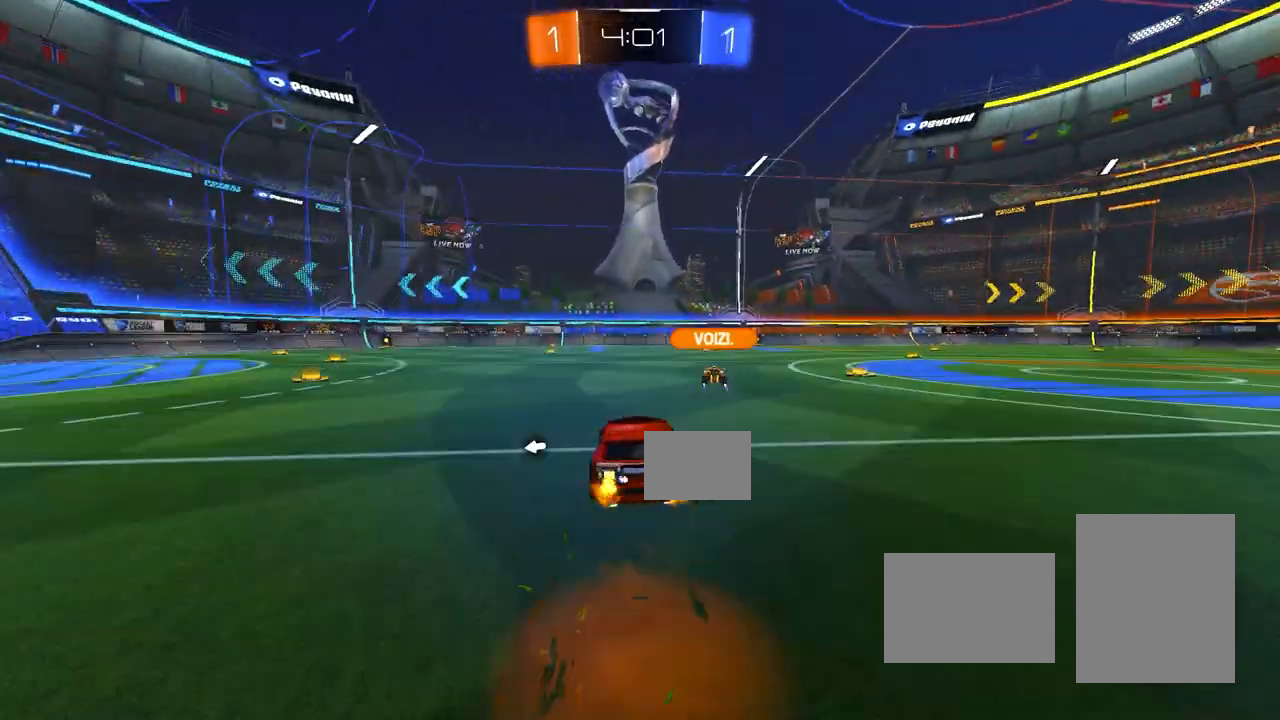
{"buttons": ["SQUARE"], "left_stick": "center", "events": [[17, "CROSS", "down"], [83, "left_stick", "right"], [133, "SQUARE", "down"], [150, "CROSS", "up"], [233, "L1", "up"], [250, "SQUARE", "up"], [283, "R2", "up"], [300, "left_stick", "center"], [500, "SQUARE", "down"]]}
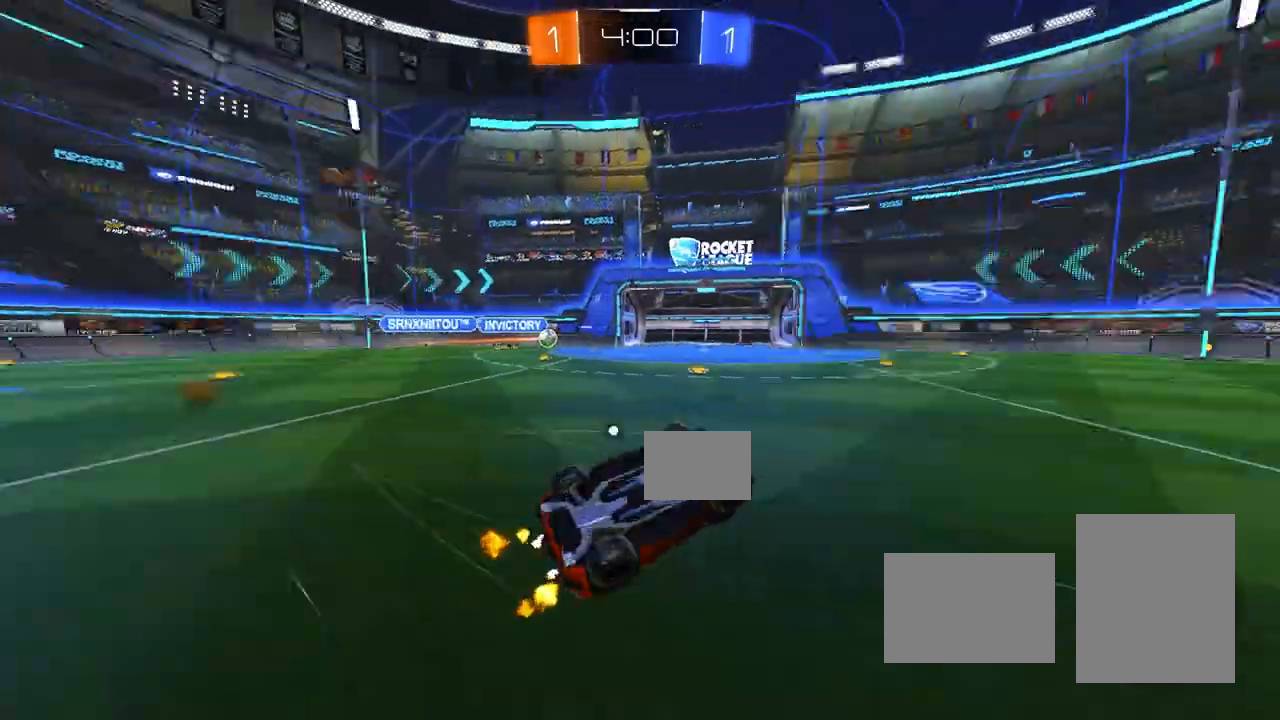
{"buttons": ["SQUARE", "R2"], "left_stick": "center", "events": [[133, "SQUARE", "up"], [233, "left_stick", "right"], [367, "R2", "down"], [400, "left_stick", "center"], [500, "SQUARE", "down"]]}
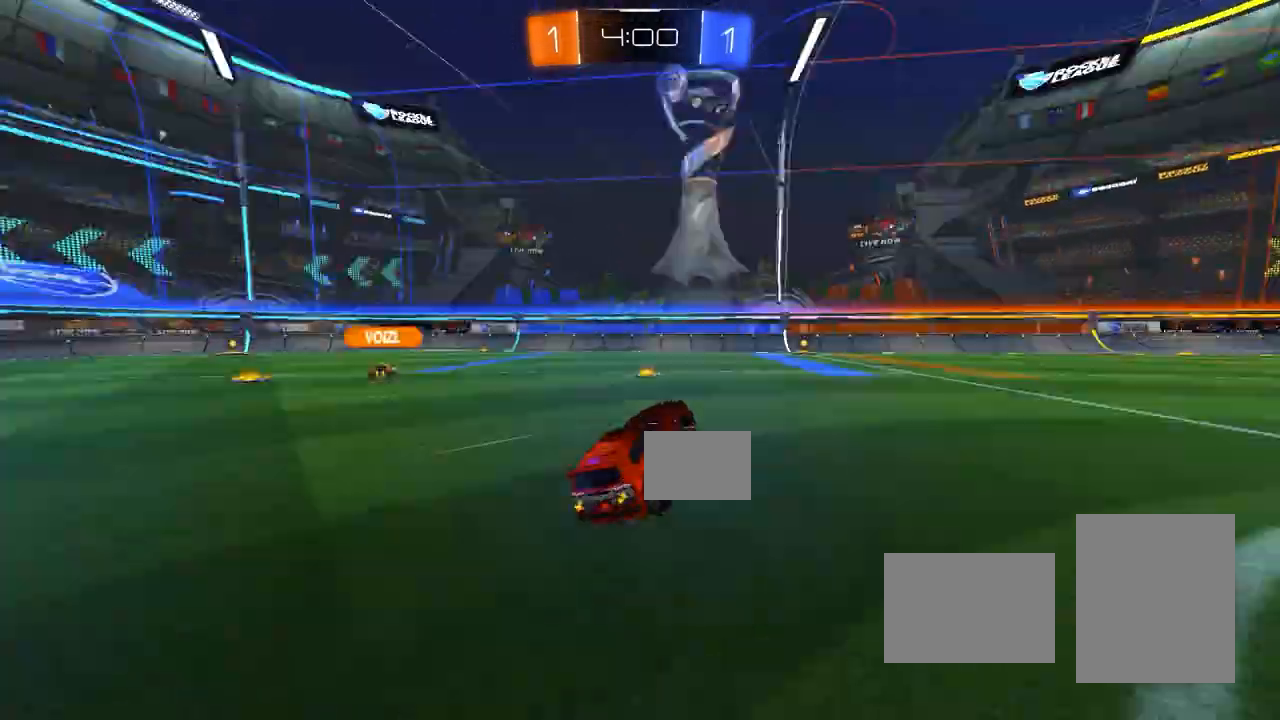
{"buttons": ["R2"], "left_stick": "up-left", "events": [[100, "left_stick", "right"], [117, "SQUARE", "up"], [250, "left_stick", "center"], [483, "left_stick", "up-left"]]}
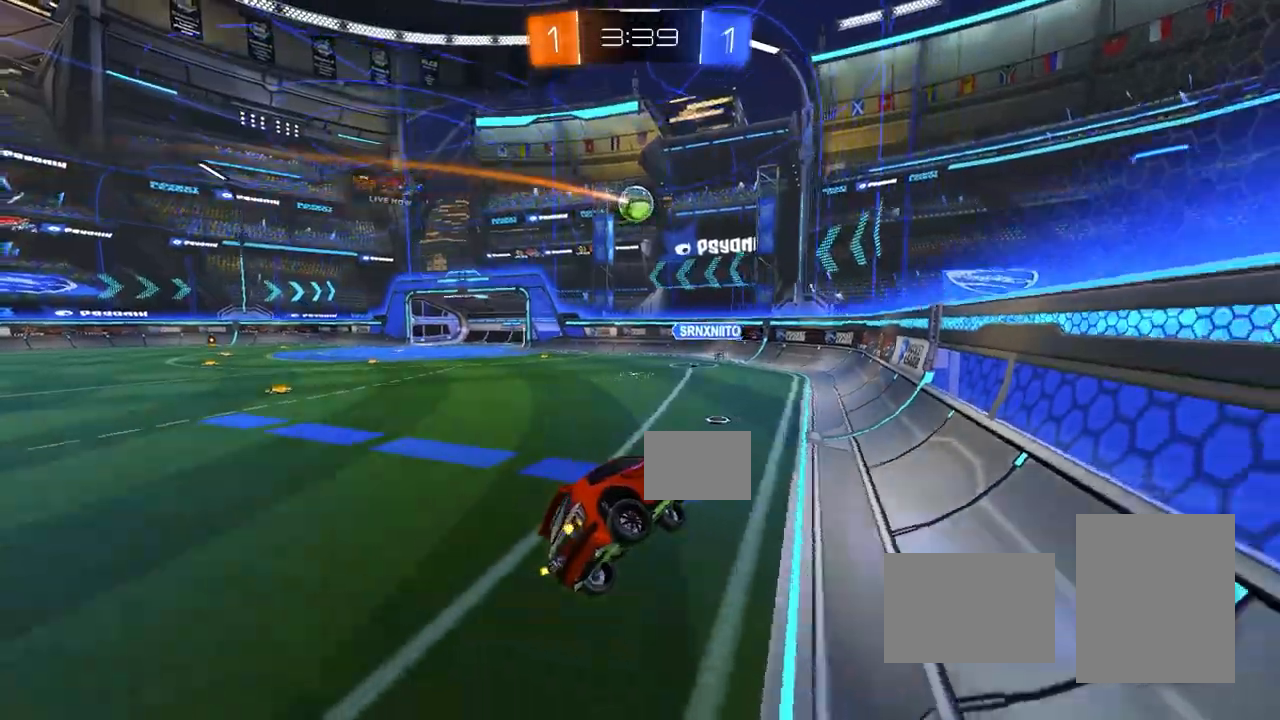
{"buttons": ["L1", "R2"], "left_stick": "left", "events": [[83, "left_stick", "center"], [150, "left_stick", "left"], [383, "L1", "down"]]}
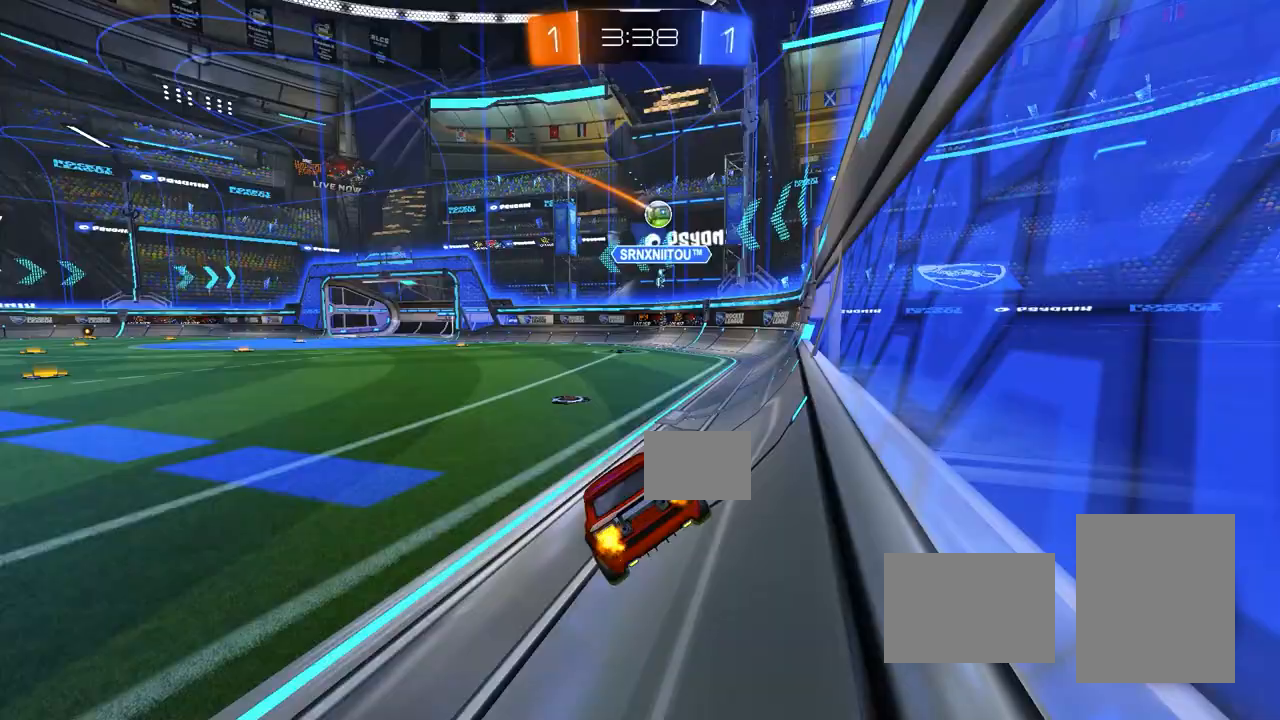
{"buttons": ["R2"], "left_stick": "left"}
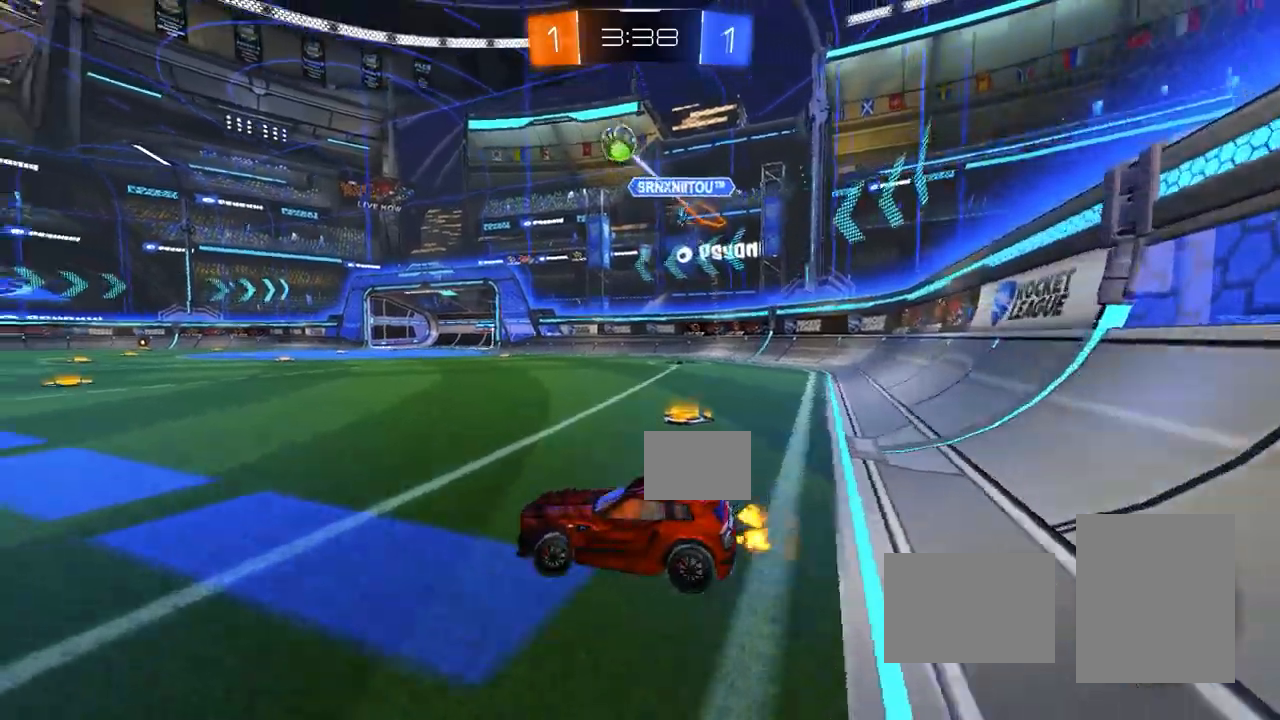
{"buttons": ["R2"], "left_stick": "center", "events": [[200, "SQUARE", "down"], [333, "SQUARE", "up"], [500, "left_stick", "center"]]}
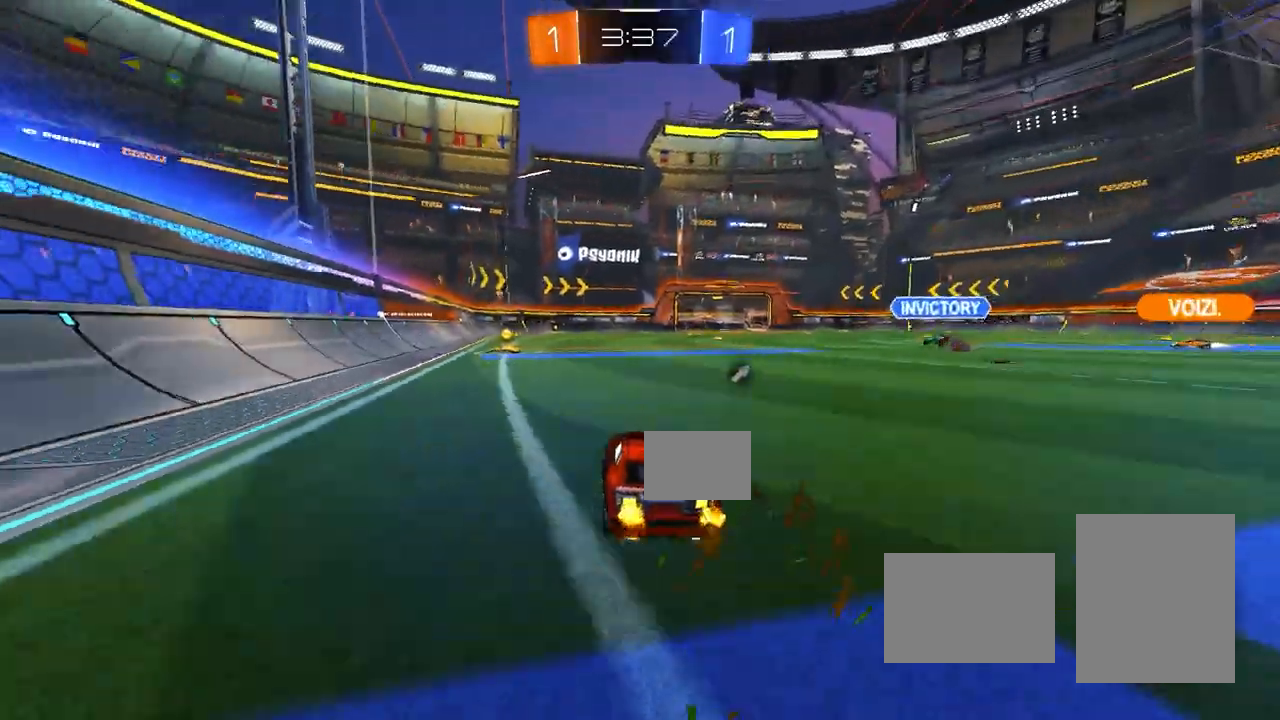
{"buttons": ["CROSS", "CIRCLE", "L1", "R2"], "left_stick": "down-left", "events": [[83, "CIRCLE", "down"], [233, "left_stick", "down"], [267, "CROSS", "down"], [350, "CROSS", "up"], [367, "L1", "down"], [367, "left_stick", "up-left"], [433, "CROSS", "down"], [500, "left_stick", "down-left"]]}
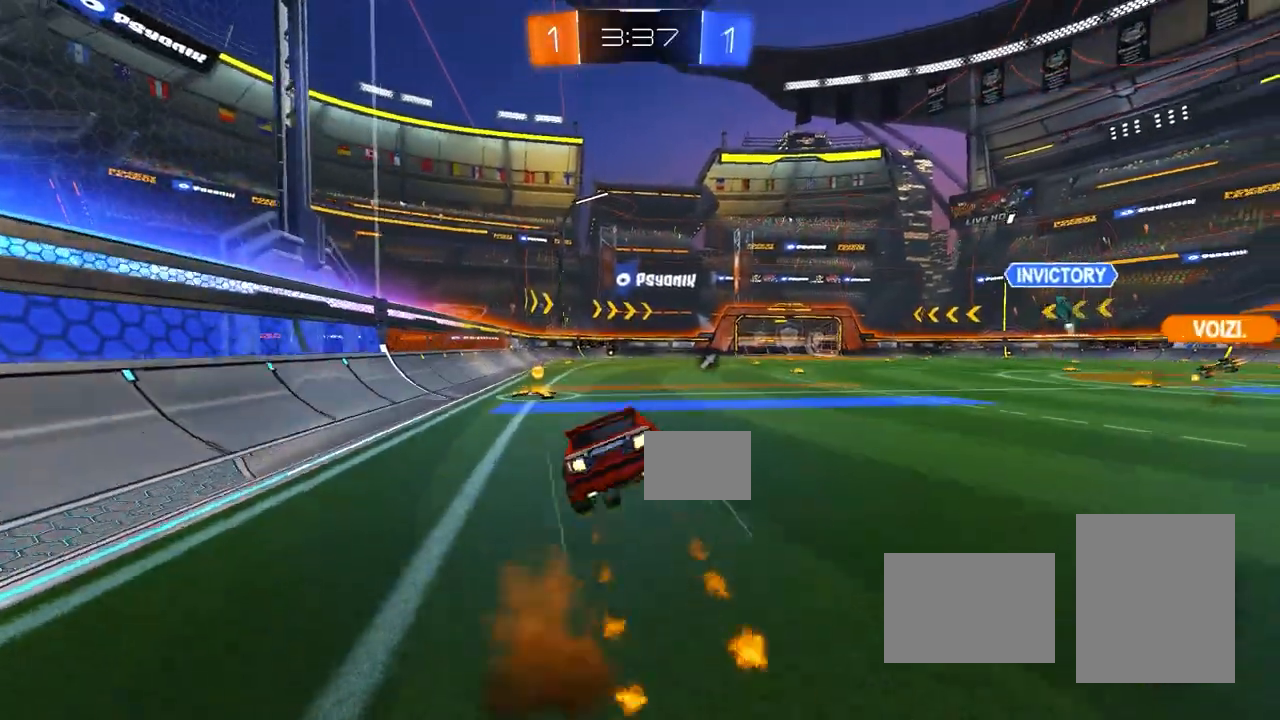
{"buttons": ["CIRCLE", "L1", "R2"], "left_stick": "down-left", "events": [[17, "CROSS", "up"], [133, "SQUARE", "down"], [250, "SQUARE", "up"], [300, "CIRCLE", "up"], [400, "CIRCLE", "down"]]}
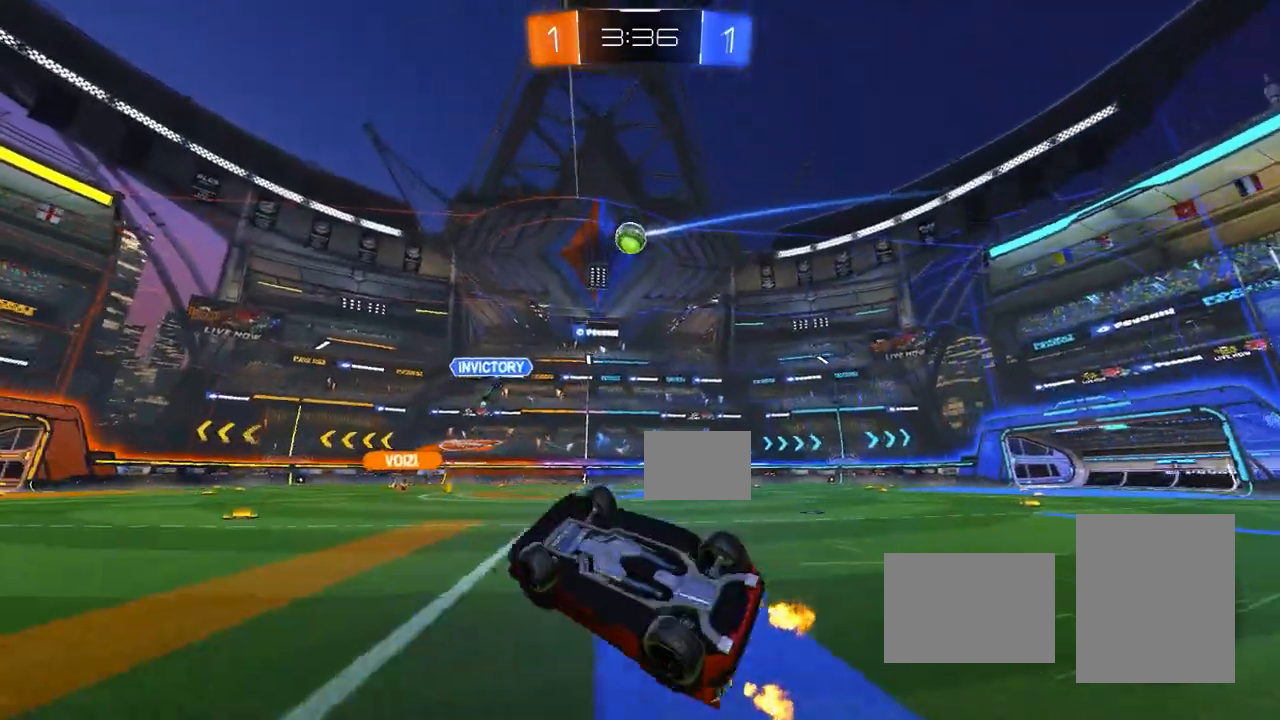
{"buttons": ["R2"], "left_stick": "center"}
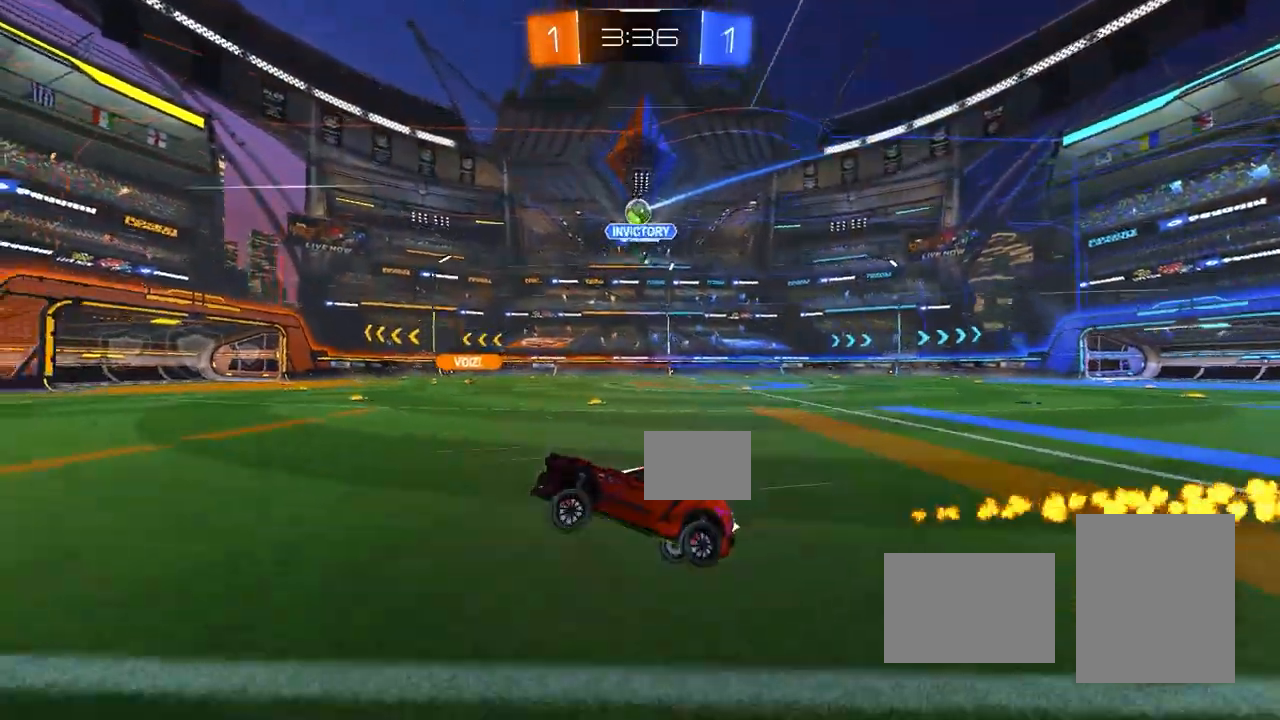
{"buttons": ["R2"], "left_stick": "center", "events": [[67, "CIRCLE", "down"], [233, "CIRCLE", "up"], [333, "left_stick", "right"], [417, "left_stick", "center"]]}
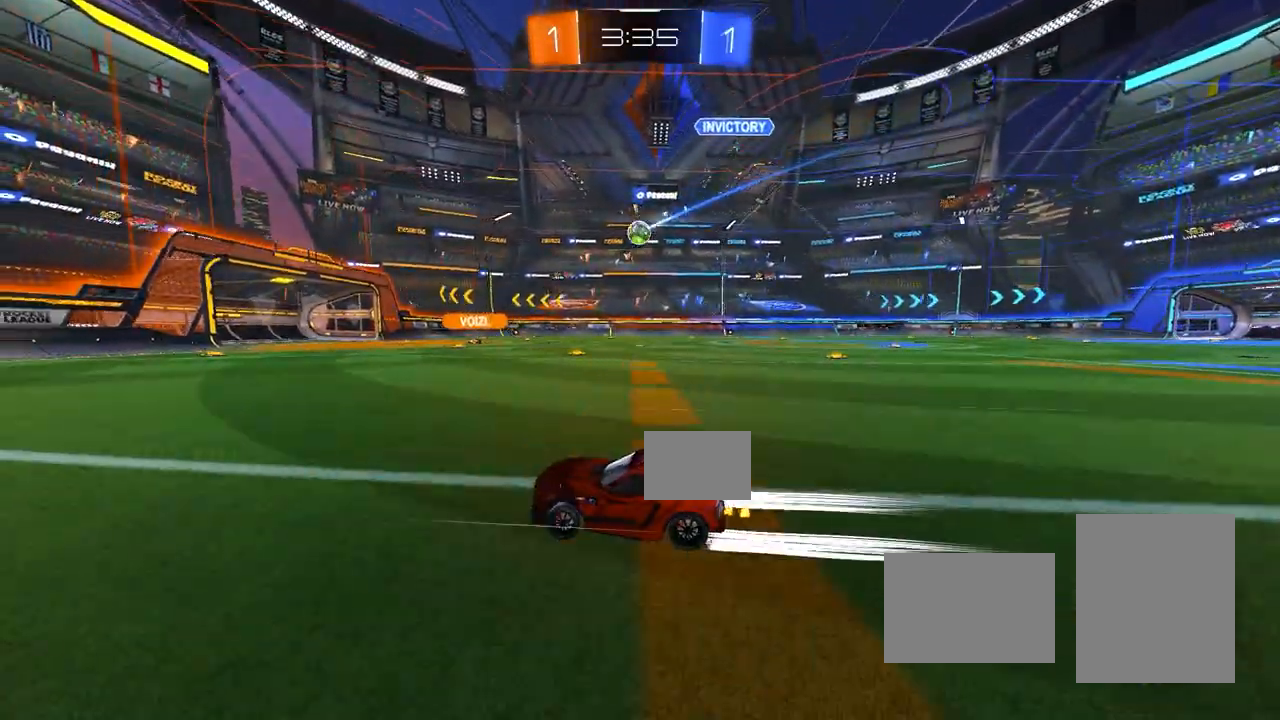
{"buttons": ["R2"], "left_stick": "right", "events": [[450, "left_stick", "right"]]}
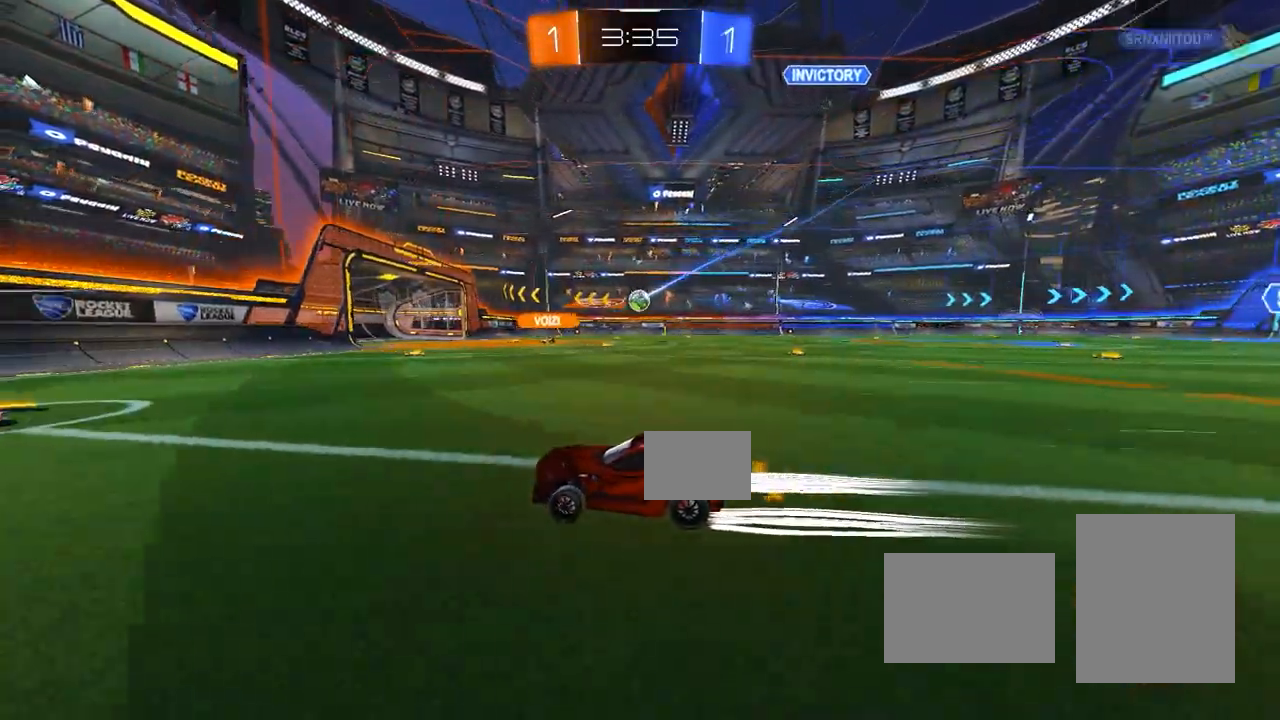
{"buttons": ["R2"], "left_stick": "right", "events": [[50, "left_stick", "center"], [150, "left_stick", "right"]]}
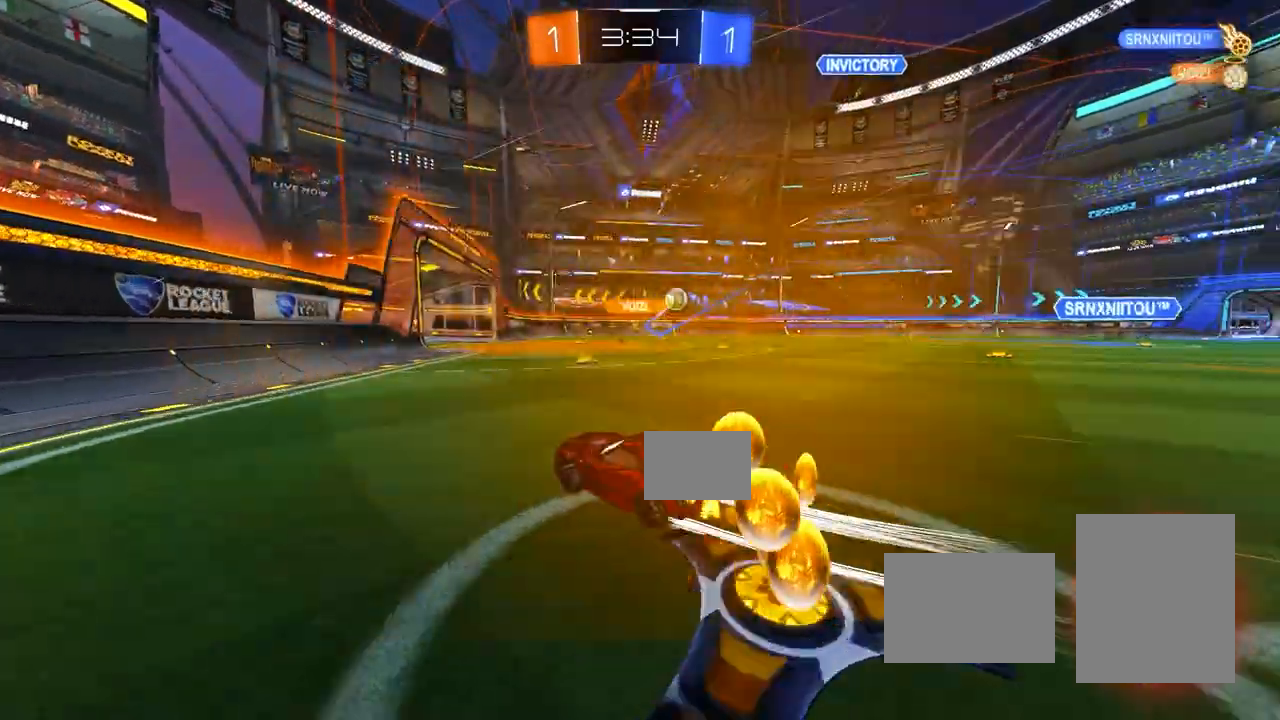
{"buttons": ["CIRCLE", "R2"], "left_stick": "center", "events": [[133, "L1", "down"], [250, "L1", "up"], [350, "CIRCLE", "down"], [450, "left_stick", "center"]]}
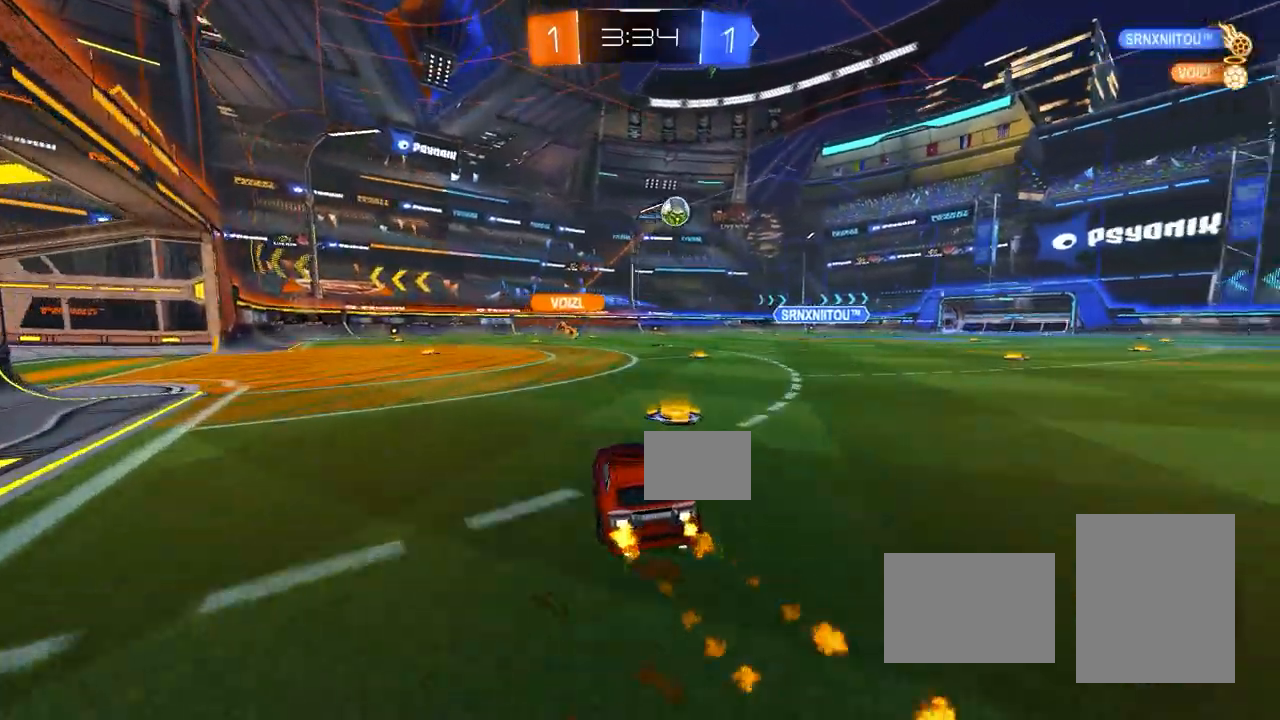
{"buttons": ["CROSS", "R2"], "left_stick": "down", "events": [[50, "left_stick", "right"], [200, "CIRCLE", "up"], [417, "CROSS", "down"], [417, "left_stick", "down"]]}
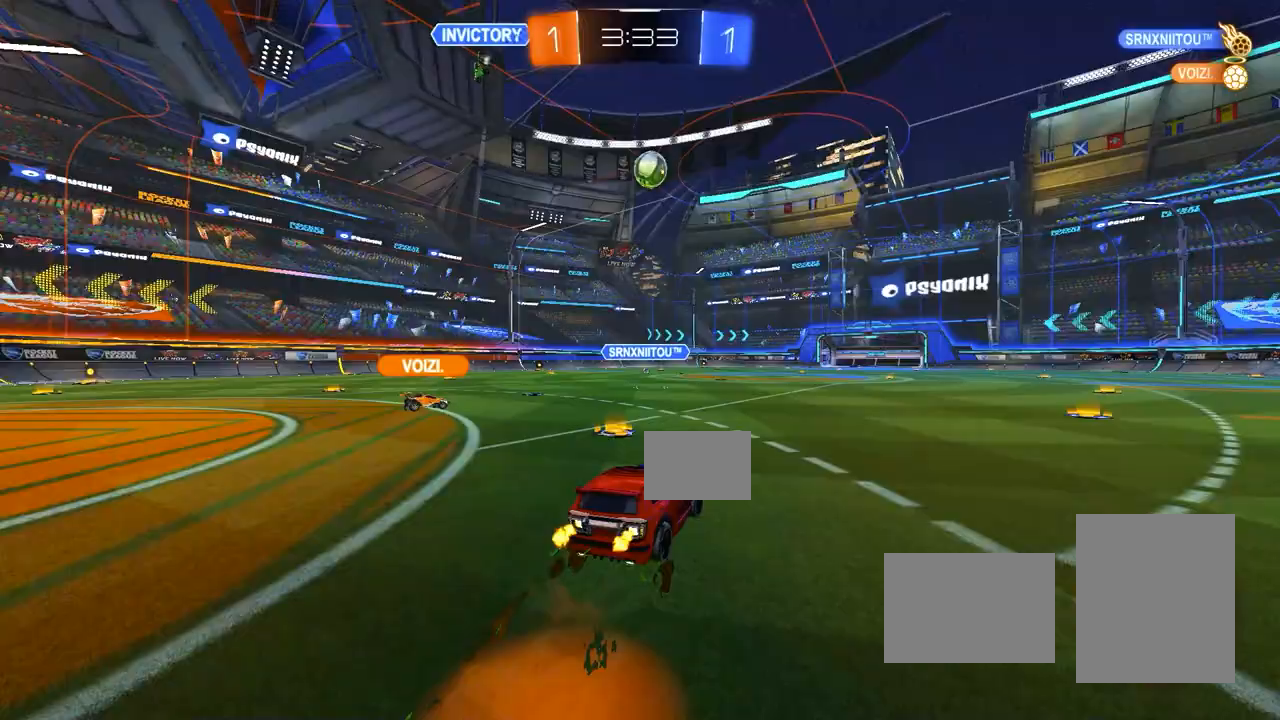
{"buttons": ["TRIANGLE", "R2"], "left_stick": "down-left", "events": [[50, "CROSS", "up"], [83, "left_stick", "center"], [100, "CROSS", "down"], [133, "left_stick", "down"], [233, "CROSS", "up"], [267, "CIRCLE", "down"], [283, "TRIANGLE", "down"], [283, "left_stick", "up-right"], [417, "left_stick", "up-left"], [433, "CIRCLE", "up"], [500, "left_stick", "down-left"]]}
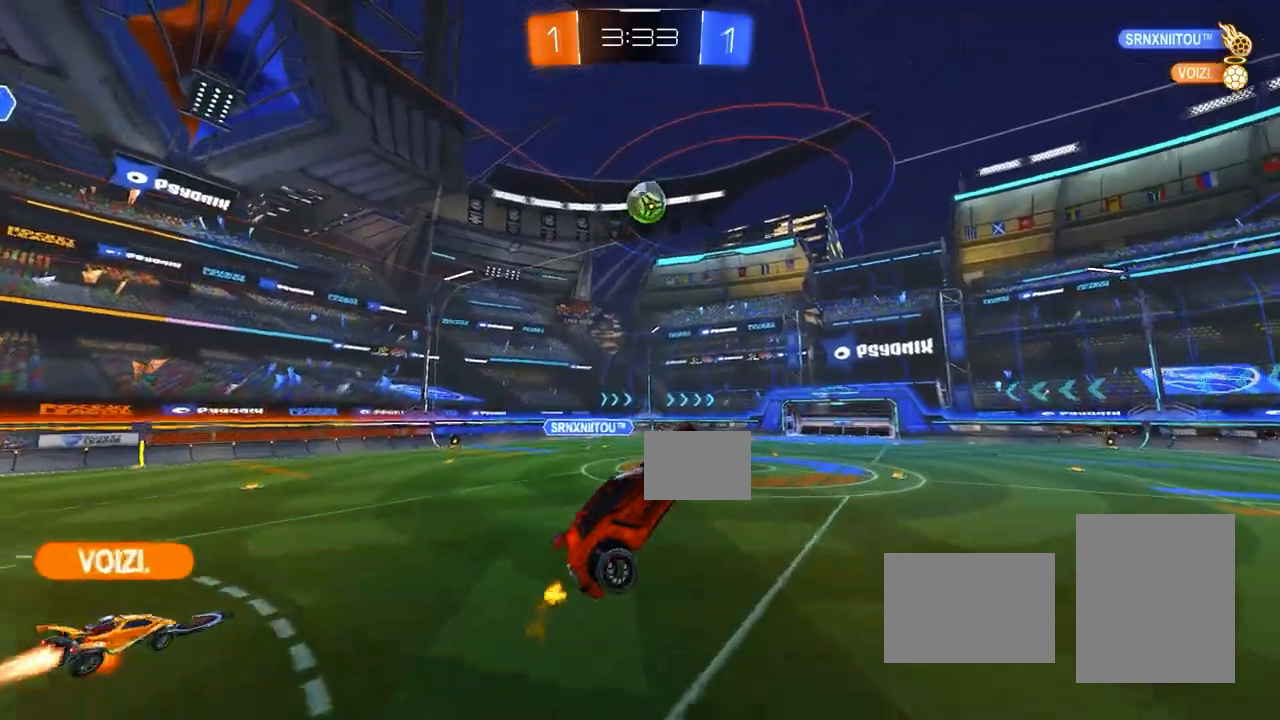
{"buttons": ["CIRCLE", "TRIANGLE"], "left_stick": "up-left", "events": [[50, "CIRCLE", "down"], [50, "left_stick", "center"], [233, "left_stick", "up"], [283, "CIRCLE", "up"], [383, "left_stick", "up-left"], [433, "CIRCLE", "down"], [467, "R2", "up"]]}
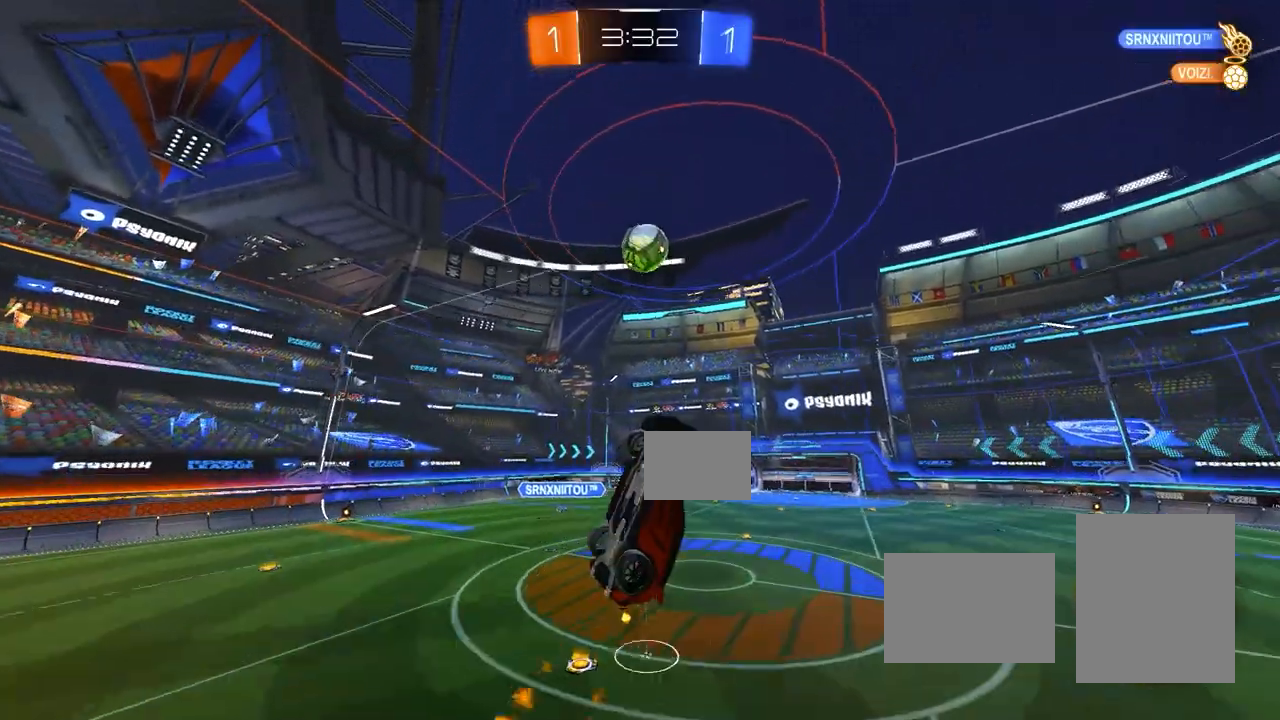
{"buttons": ["CIRCLE", "TRIANGLE"], "left_stick": "up-left", "events": [[17, "left_stick", "down-left"], [117, "left_stick", "down-right"], [233, "left_stick", "up-right"], [300, "CIRCLE", "up"], [350, "left_stick", "up-left"], [450, "CIRCLE", "down"]]}
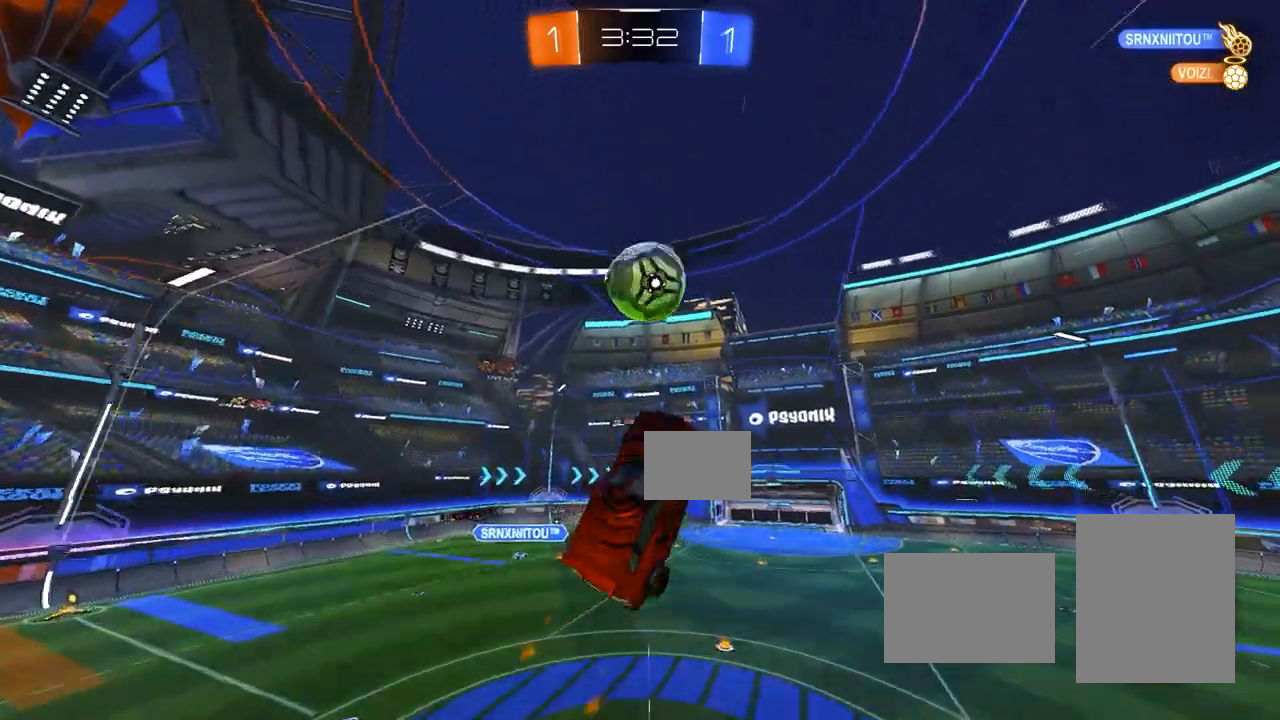
{"buttons": ["TRIANGLE"], "left_stick": "center", "events": [[67, "left_stick", "down-left"], [183, "left_stick", "down-right"], [250, "left_stick", "up-right"], [367, "left_stick", "center"], [417, "CIRCLE", "up"]]}
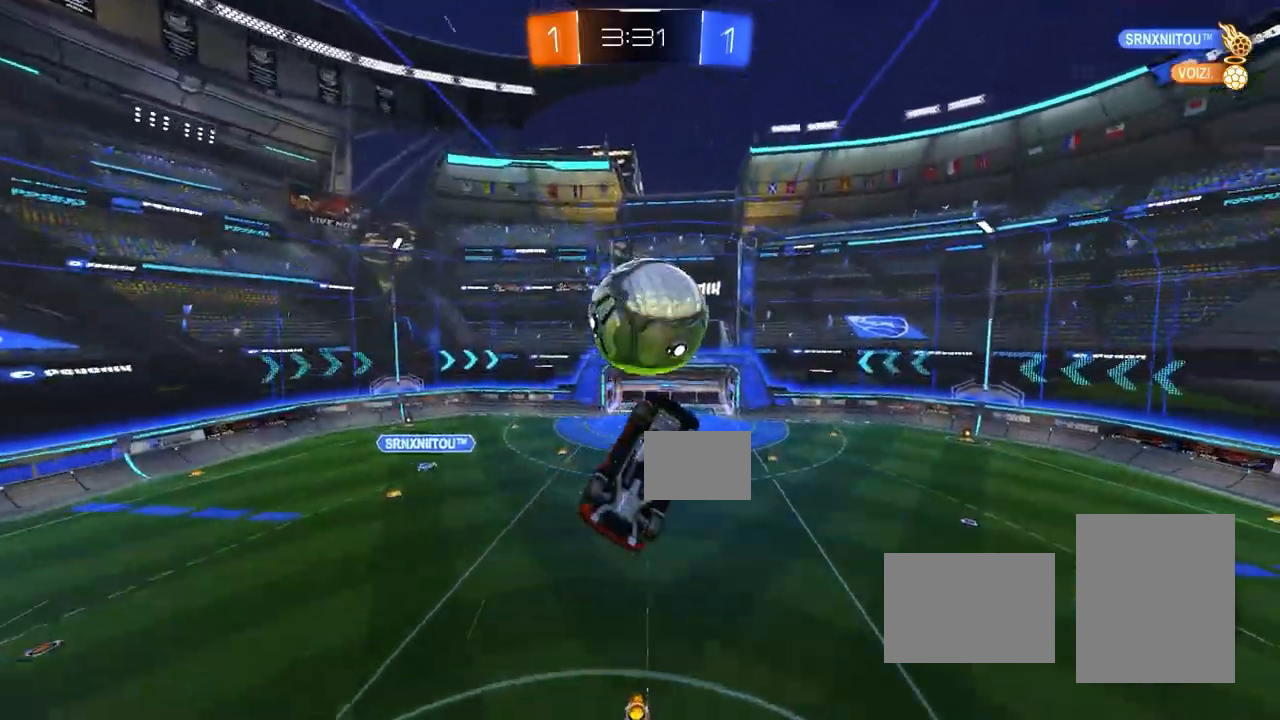
{"buttons": ["CIRCLE", "TRIANGLE"], "left_stick": "down-left", "events": [[133, "CIRCLE", "down"], [133, "left_stick", "up-right"], [217, "CIRCLE", "up"], [317, "left_stick", "up-left"], [350, "CIRCLE", "down"], [383, "left_stick", "down-left"]]}
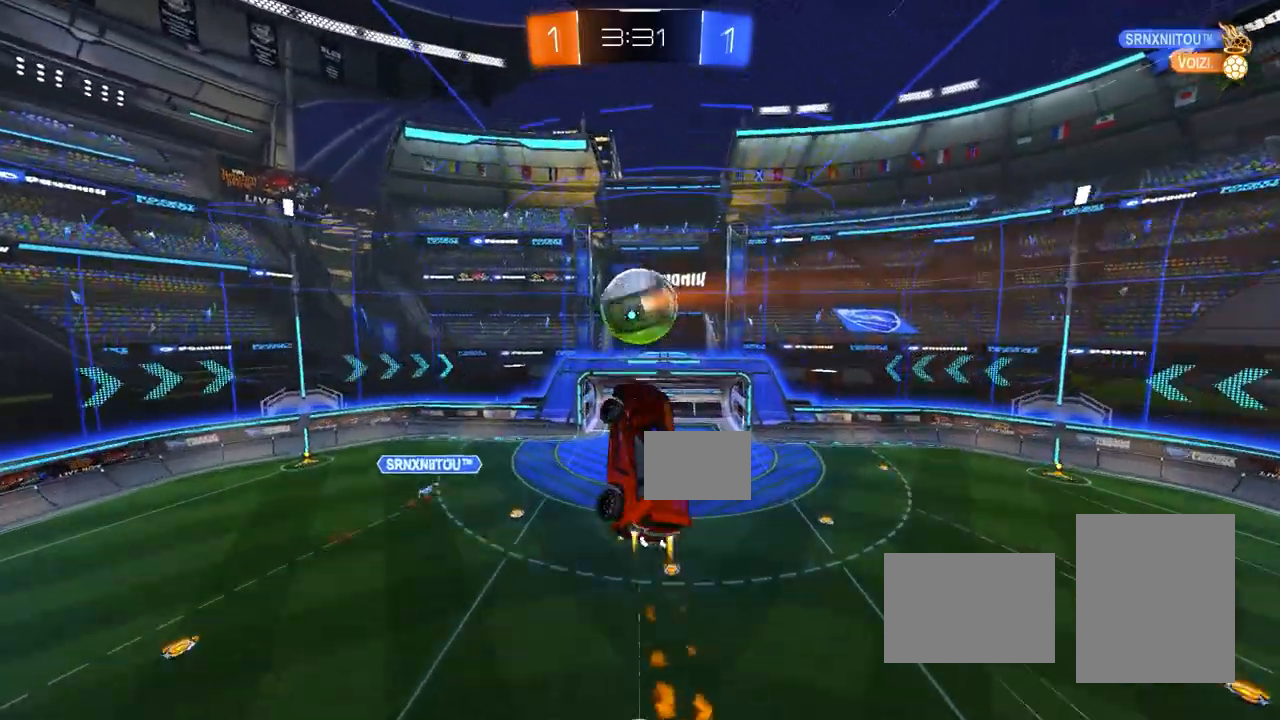
{"buttons": [], "left_stick": "center", "events": [[33, "left_stick", "down"], [133, "left_stick", "center"], [150, "CIRCLE", "up"], [233, "CIRCLE", "down"], [267, "left_stick", "down-right"], [317, "left_stick", "center"], [333, "CIRCLE", "up"], [400, "left_stick", "down-left"], [433, "TRIANGLE", "up"], [483, "left_stick", "center"]]}